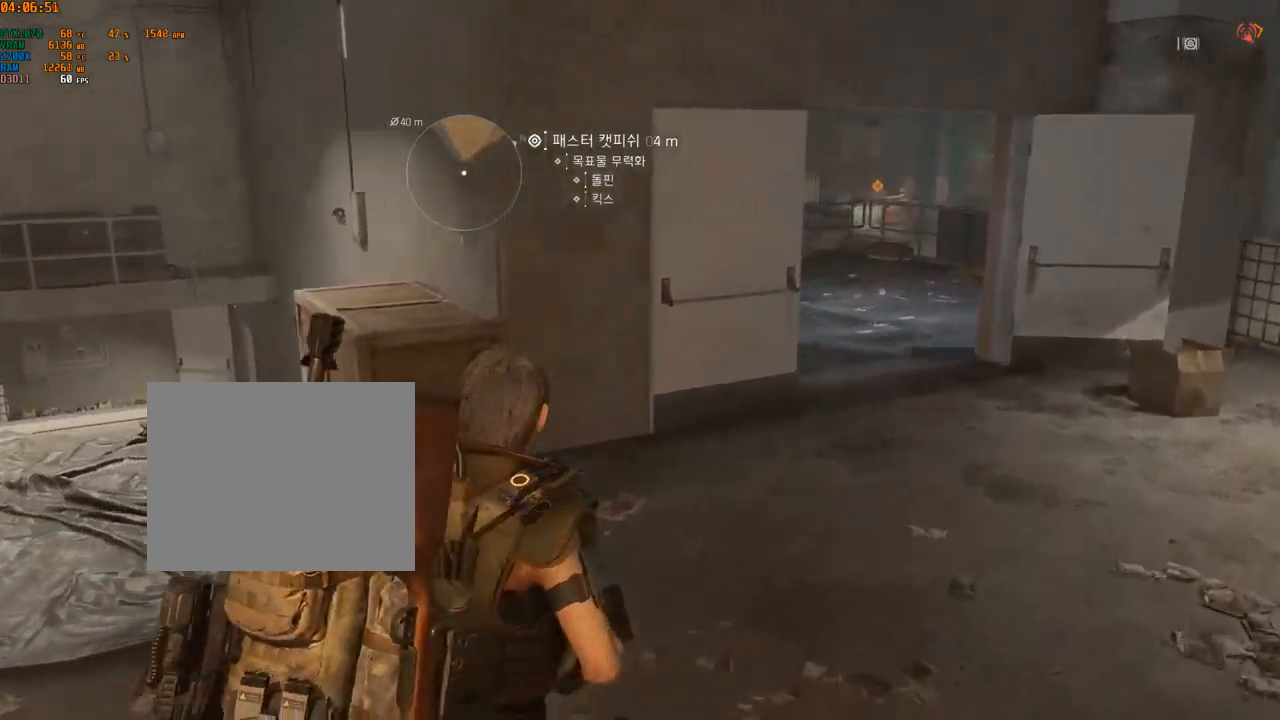
Gameplay with a controller (Xbox layout); each line is a JSON object with the inputs held at the frame after it. "events" lists button and stick changes between this image and that frame as [ms after this image, input, new state], when the widget could be followed in between. Not read: DPAD_DOWN DPAD_LEFT DPAD_RIGHT DPAD_UP HOME L1 L2 L3 R1 R2 R3 other_buttons right_stick.
{"buttons": [], "left_stick": "up", "events": [[150, "left_stick", "up"]]}
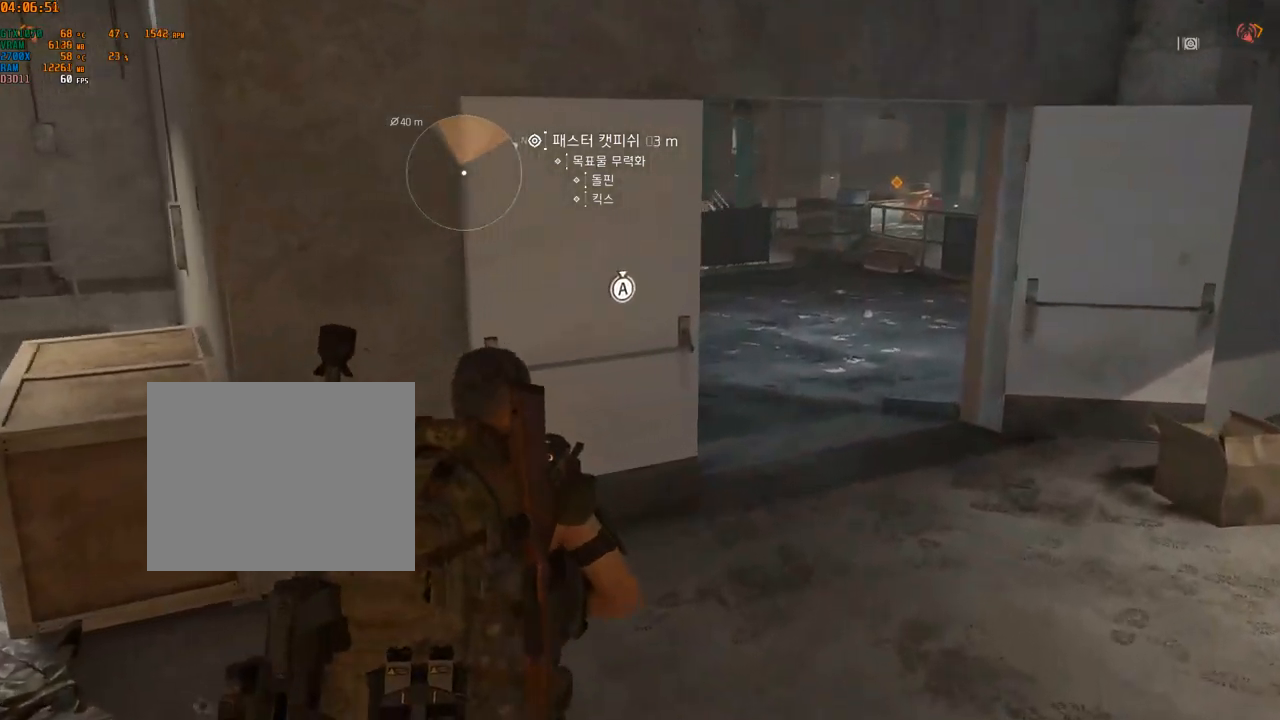
{"buttons": [], "left_stick": "center", "events": [[134, "left_stick", "center"]]}
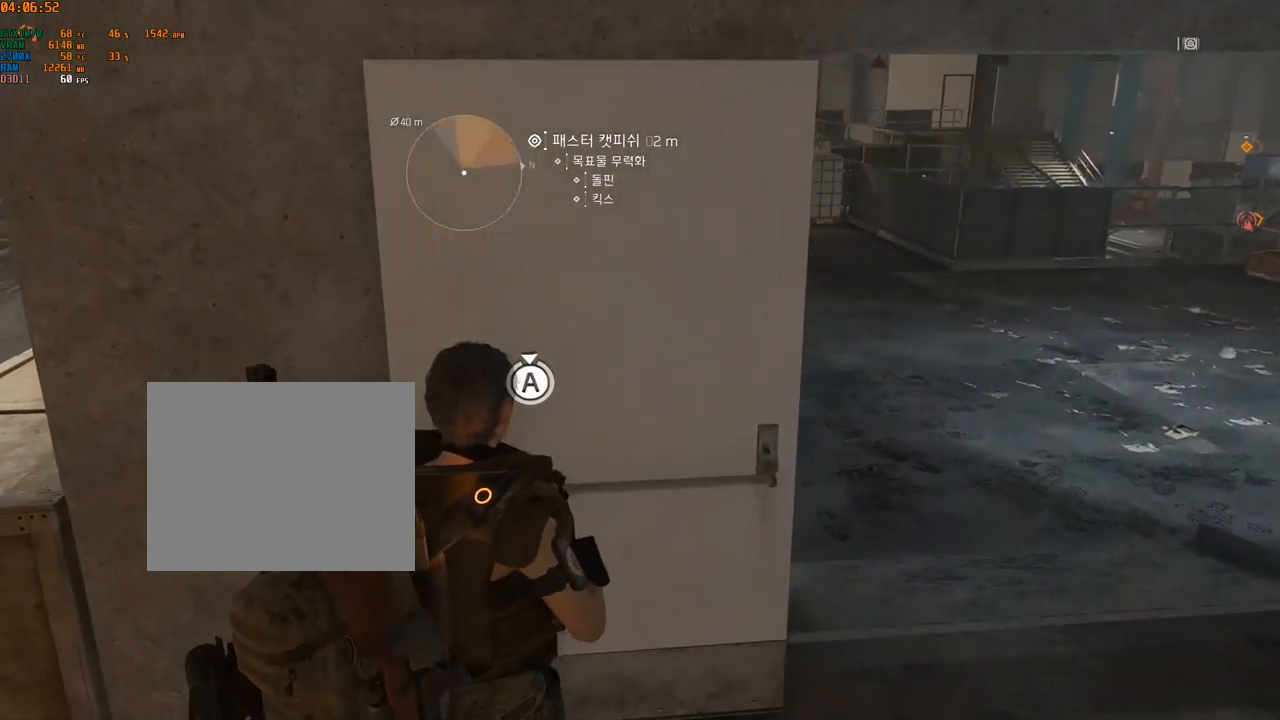
{"buttons": [], "left_stick": "center", "events": [[350, "left_stick", "right"], [500, "left_stick", "center"]]}
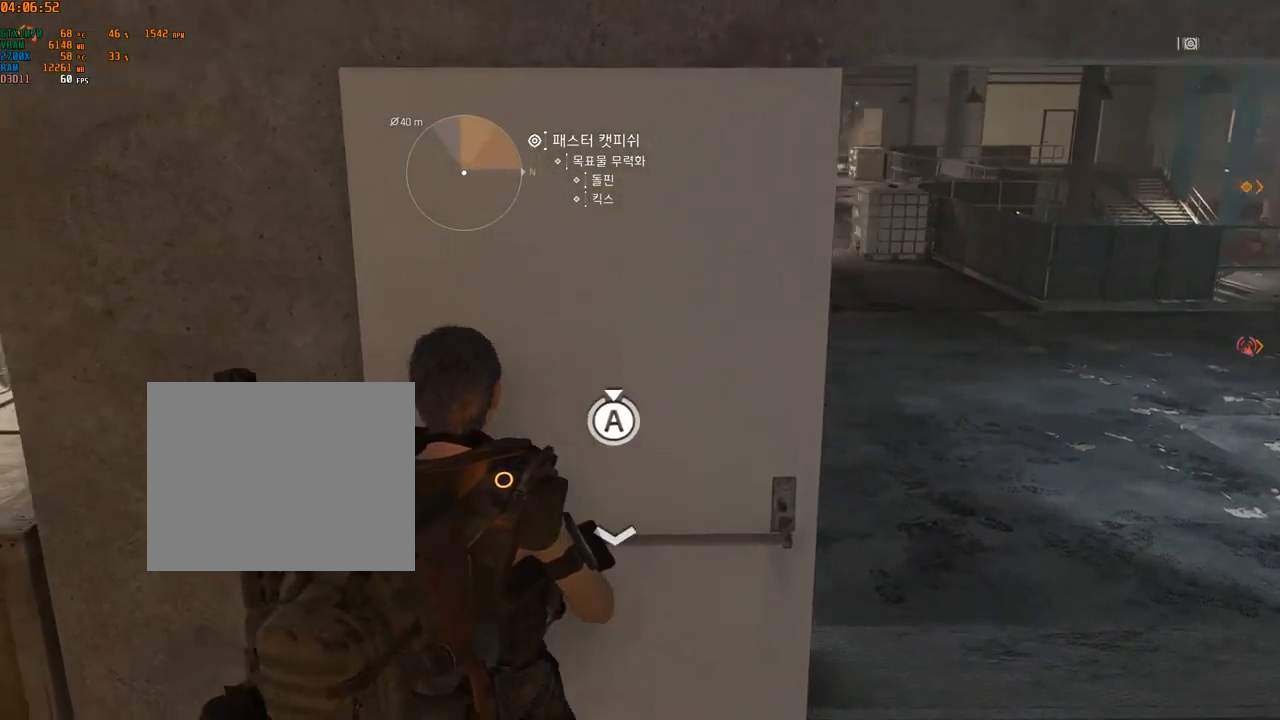
{"buttons": [], "left_stick": "center", "events": []}
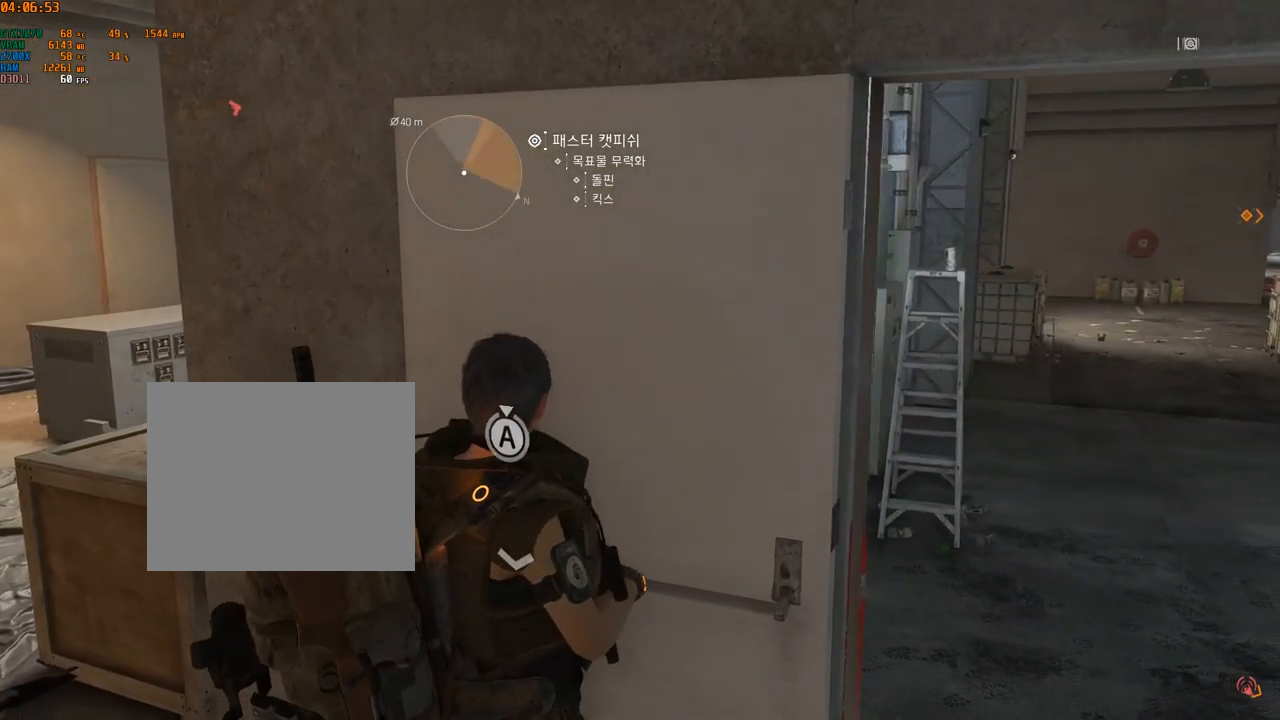
{"buttons": [], "left_stick": "center", "events": []}
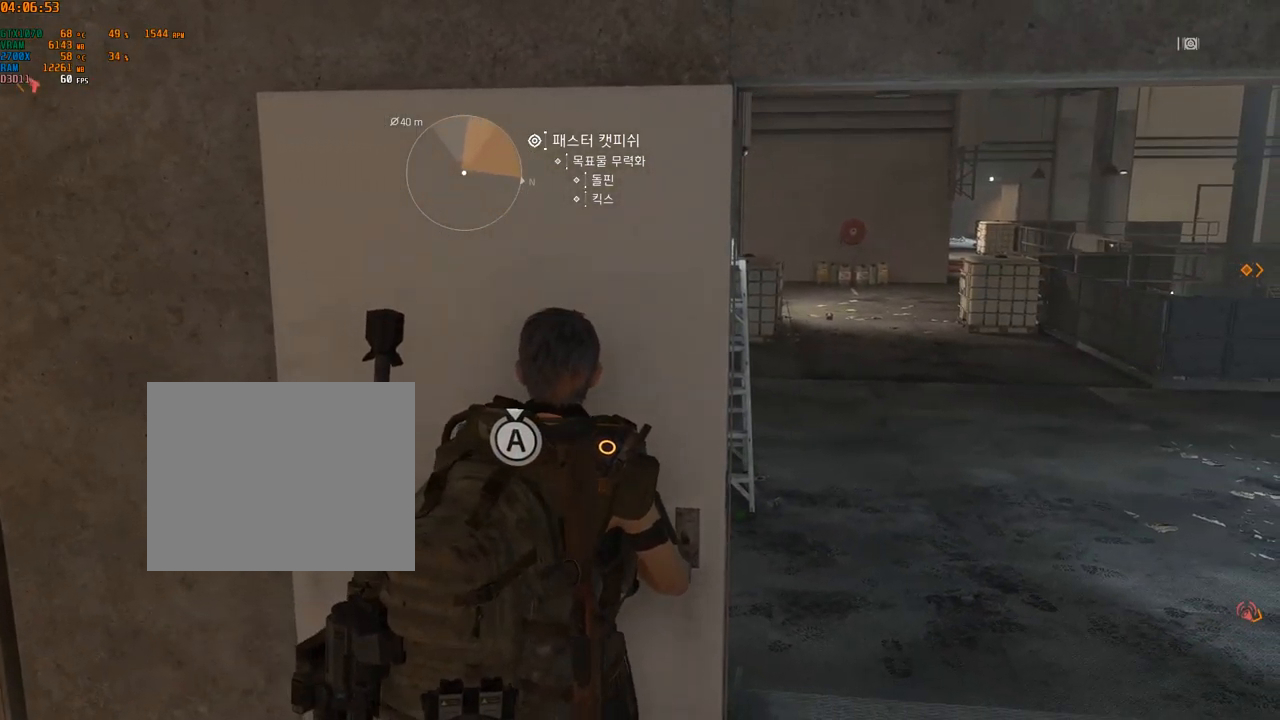
{"buttons": [], "left_stick": "left", "events": [[250, "left_stick", "left"]]}
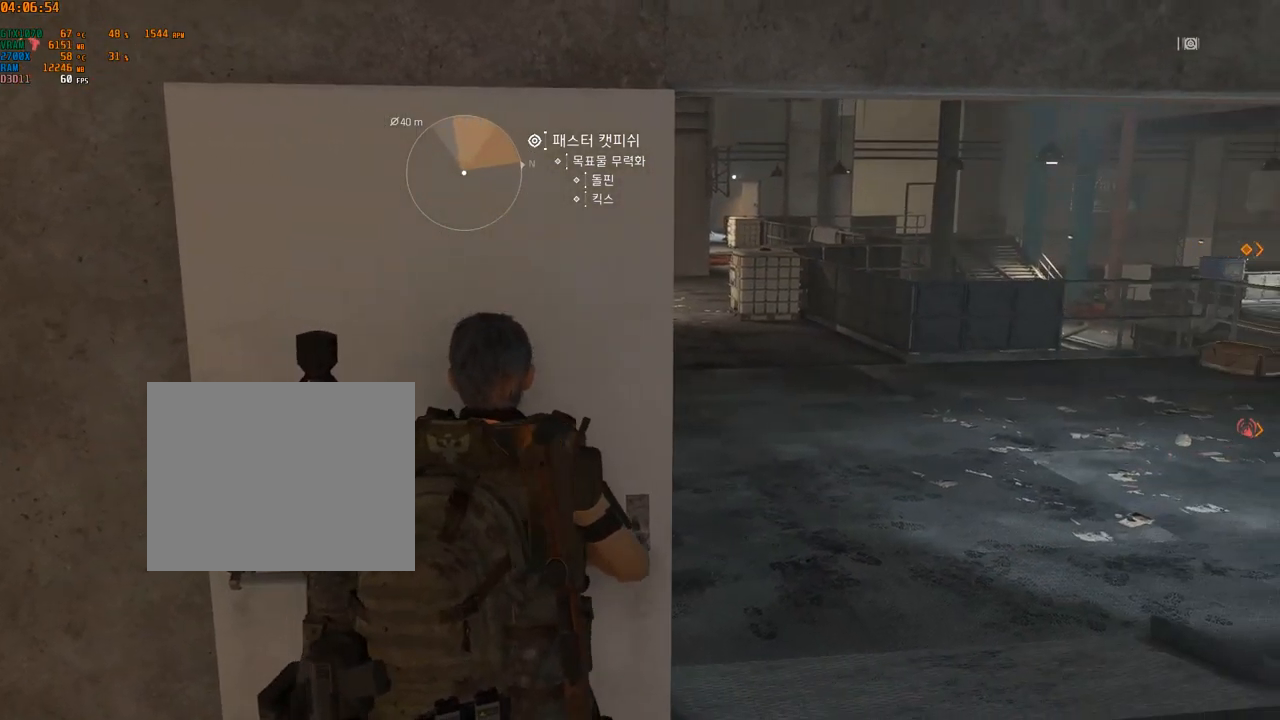
{"buttons": [], "left_stick": "left", "events": []}
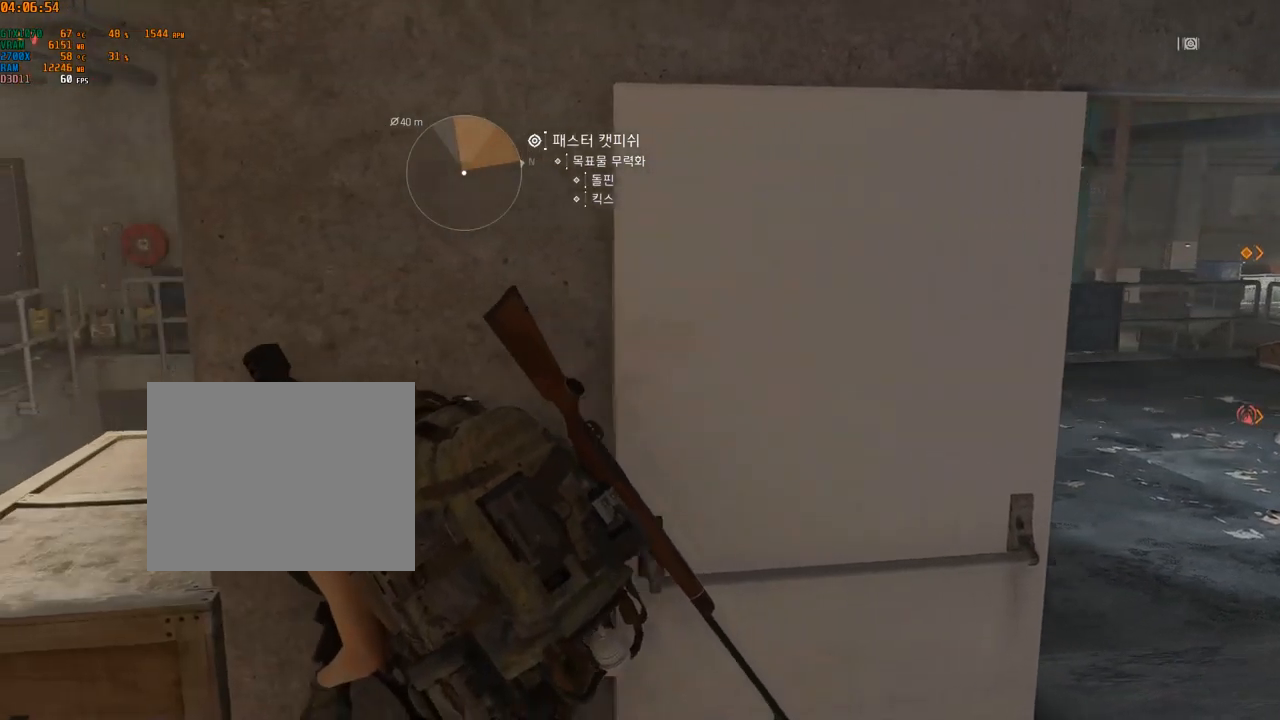
{"buttons": [], "left_stick": "left", "events": []}
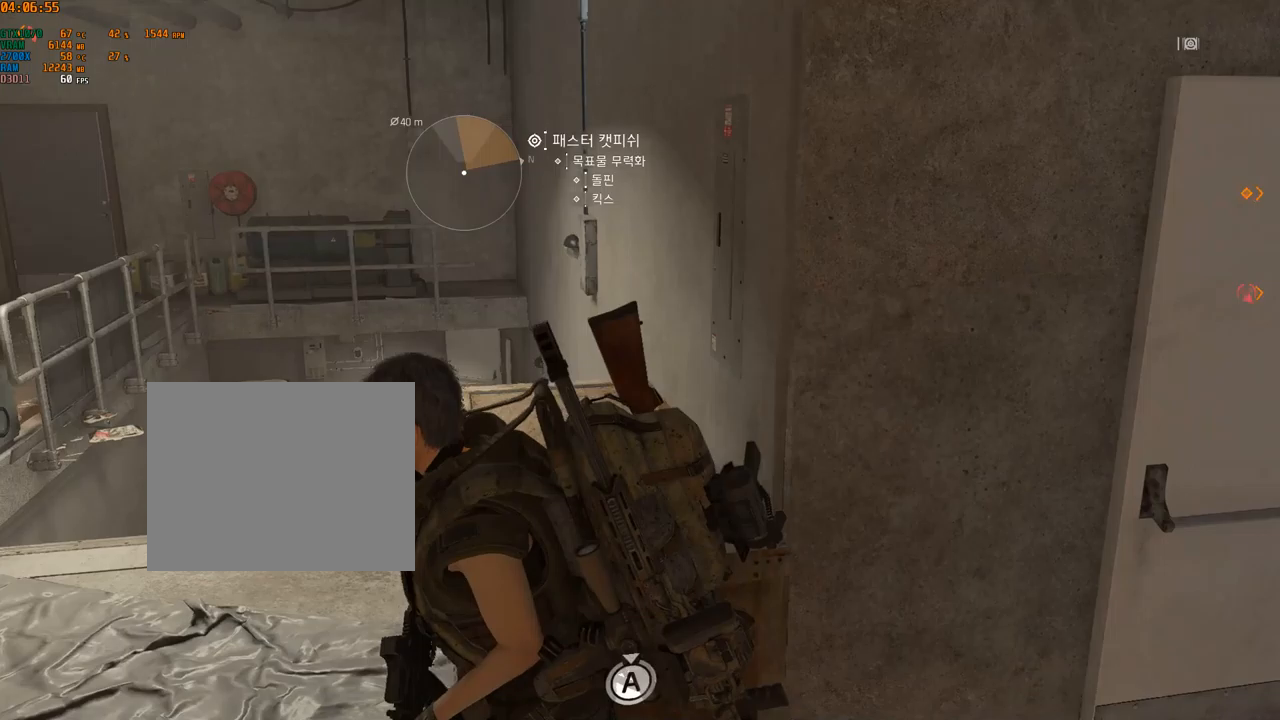
{"buttons": [], "left_stick": "center"}
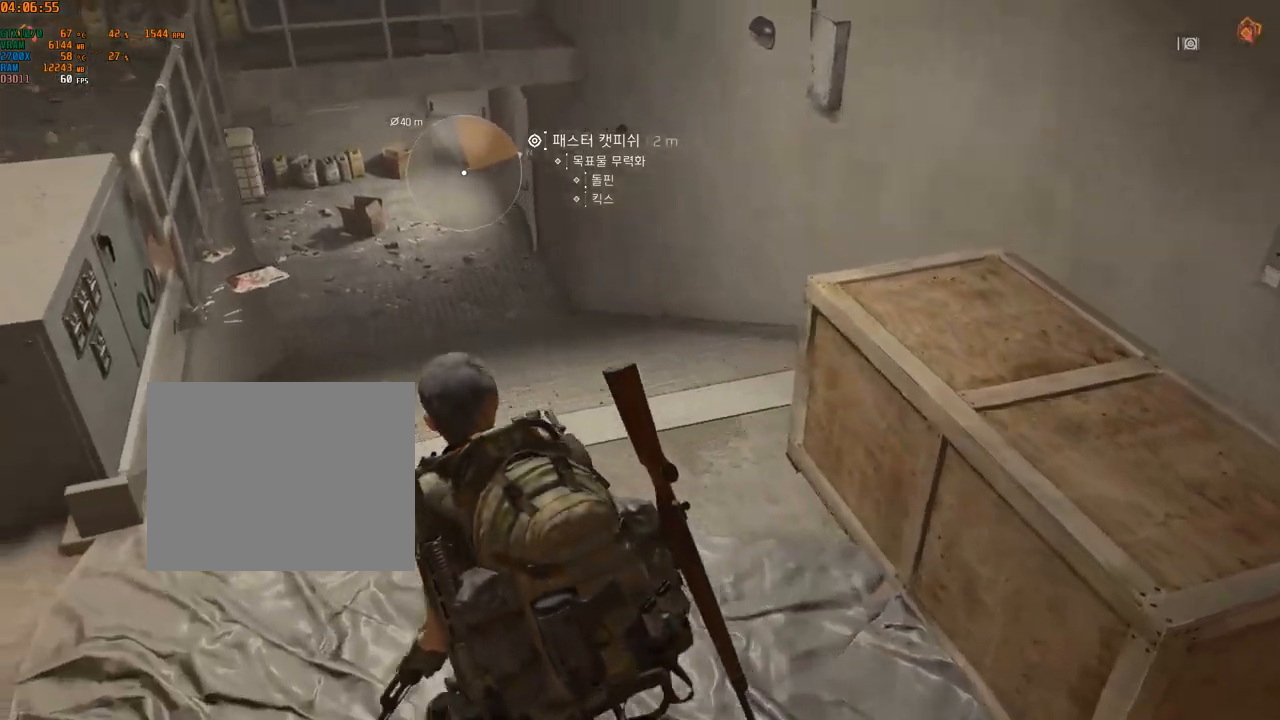
{"buttons": [], "left_stick": "up", "events": [[100, "left_stick", "up"]]}
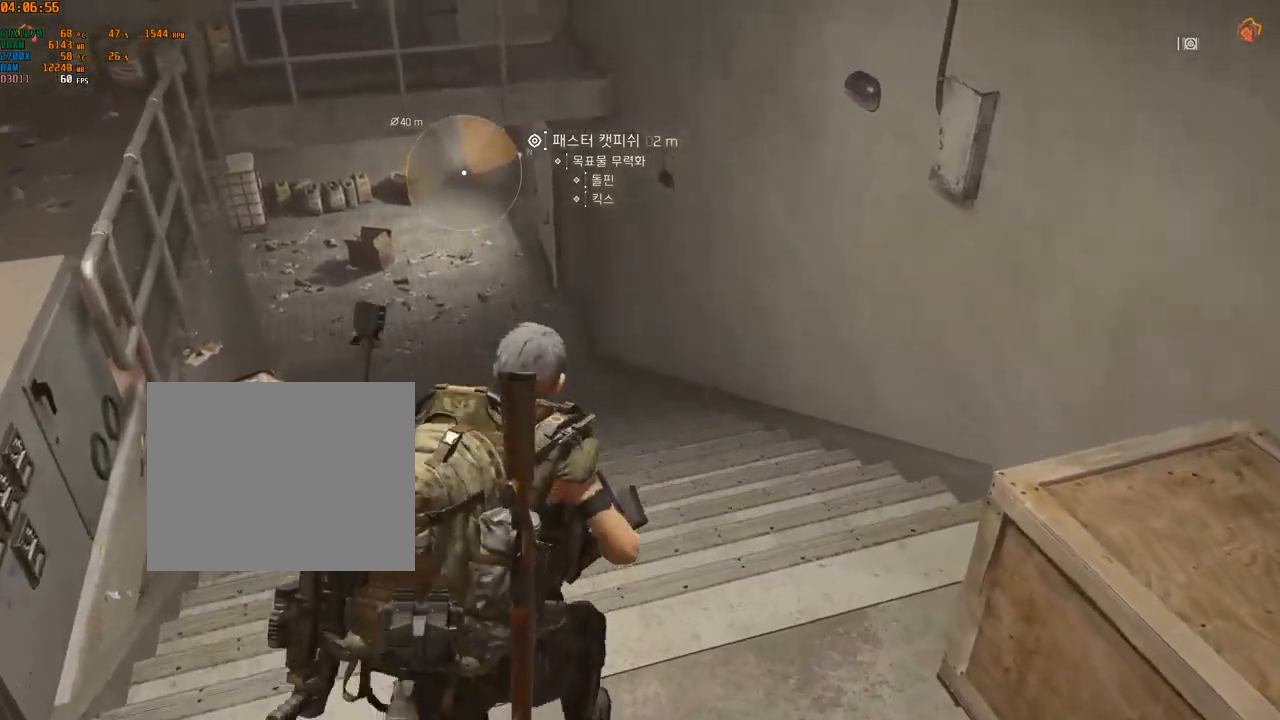
{"buttons": [], "left_stick": "up", "events": []}
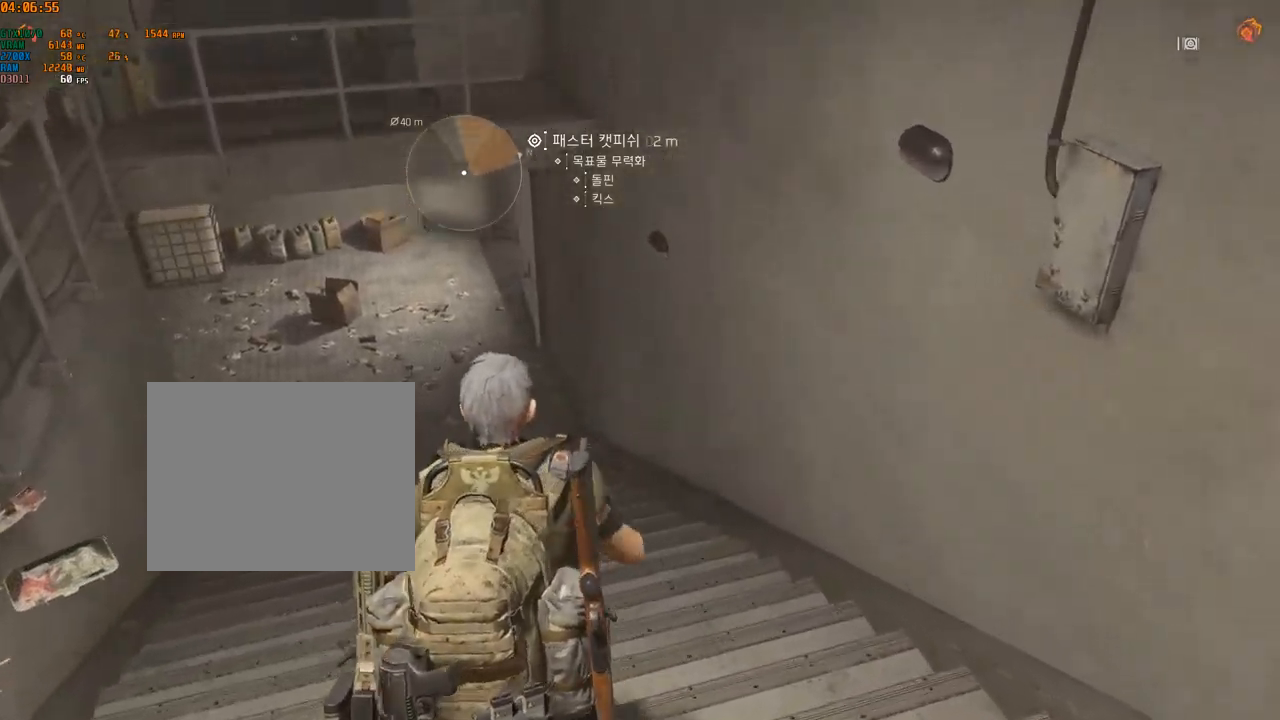
{"buttons": [], "left_stick": "up", "events": []}
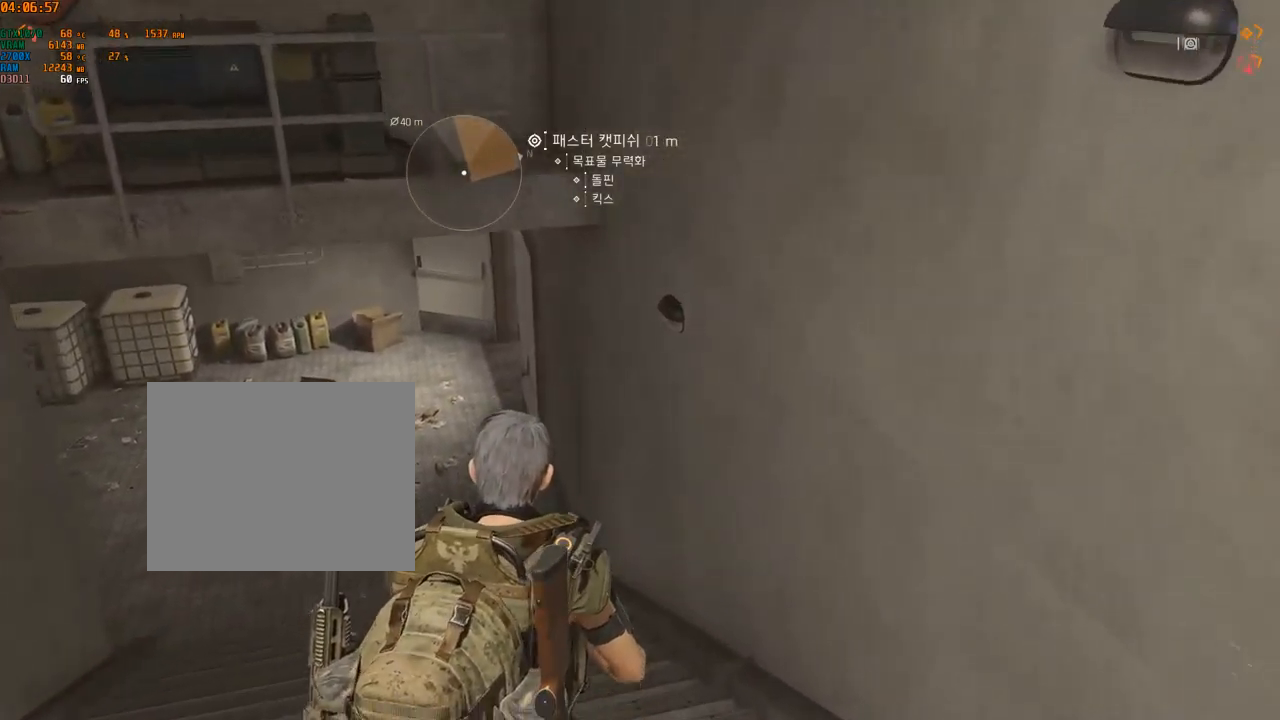
{"buttons": [], "left_stick": "up-left", "events": [[433, "left_stick", "up-left"]]}
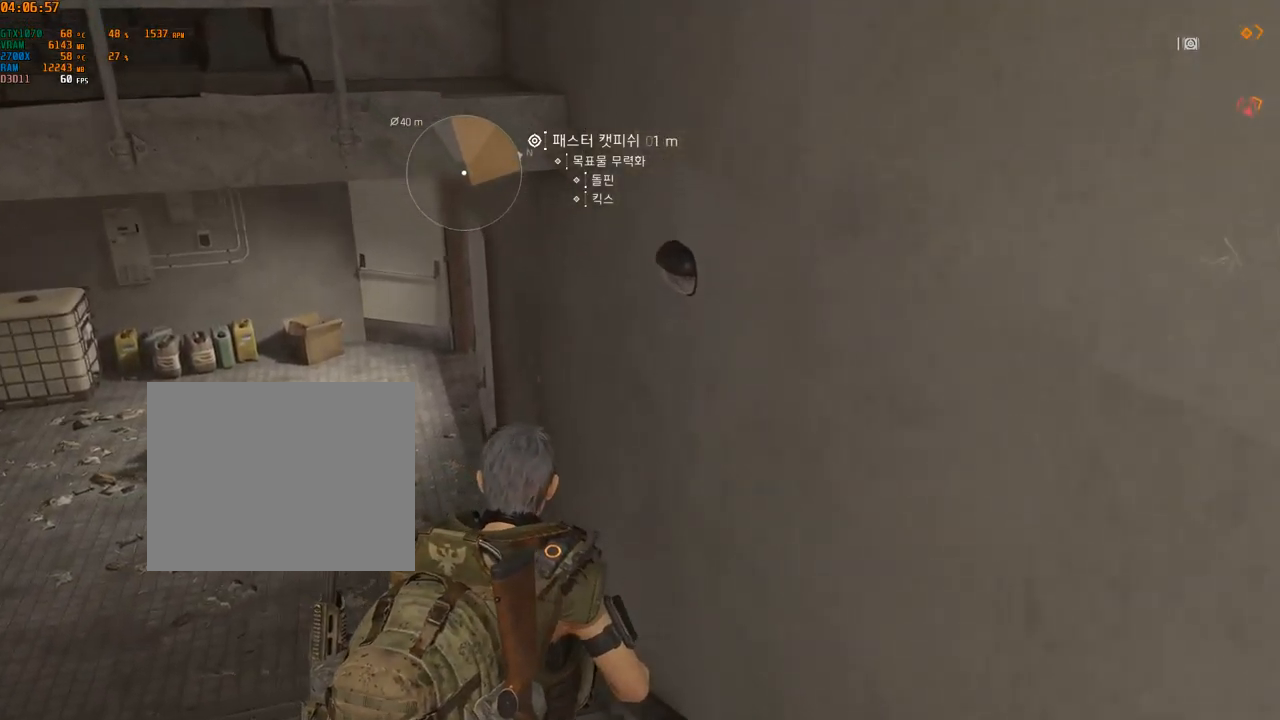
{"buttons": [], "left_stick": "up-left"}
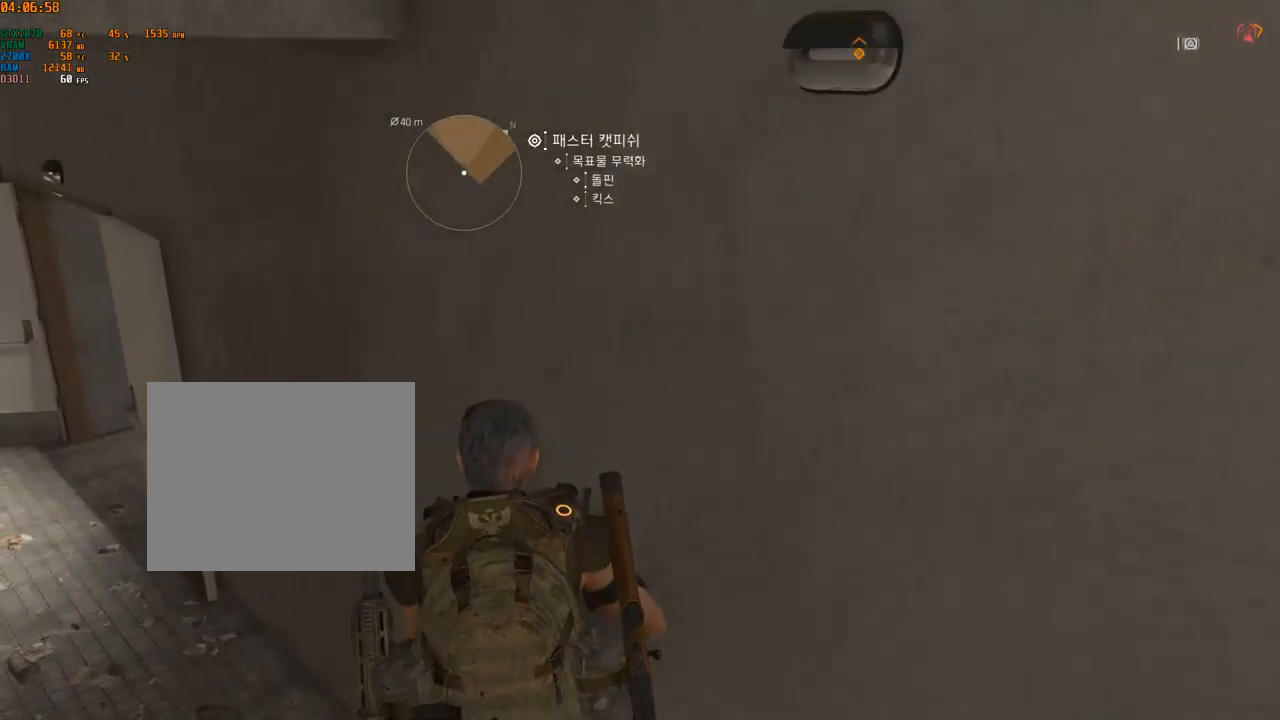
{"buttons": [], "left_stick": "up-left", "events": []}
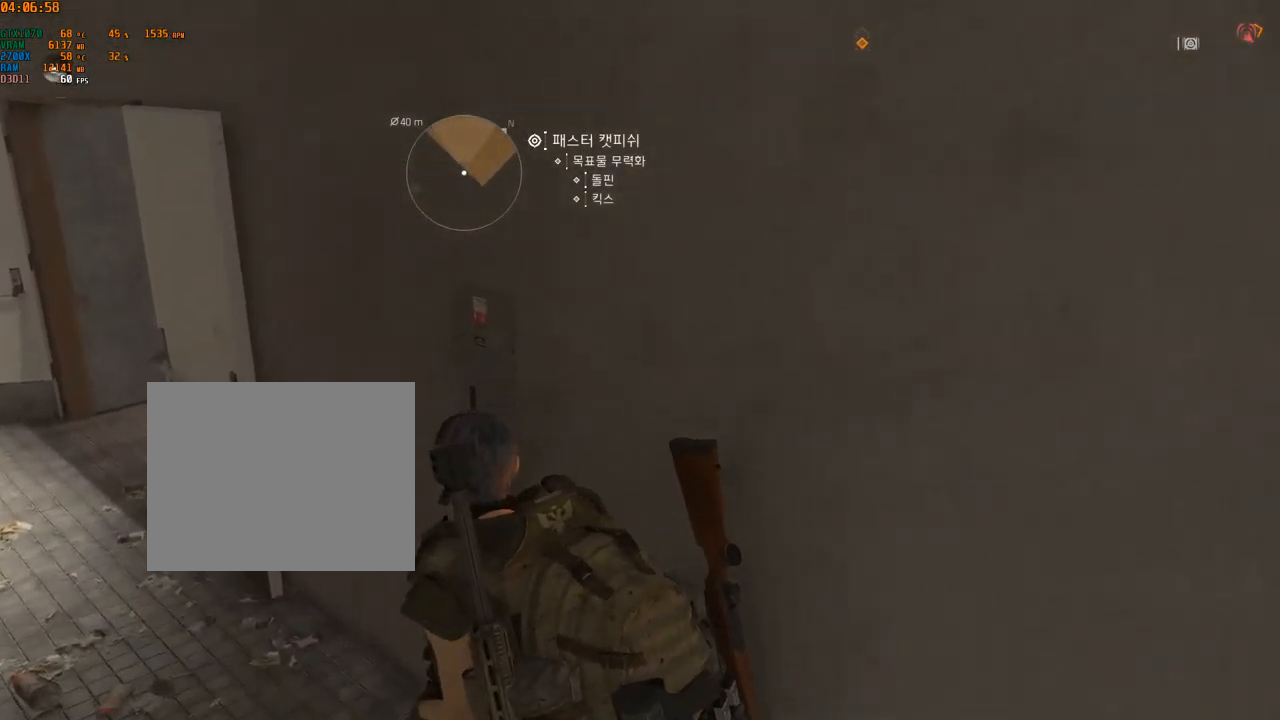
{"buttons": [], "left_stick": "up-left", "events": []}
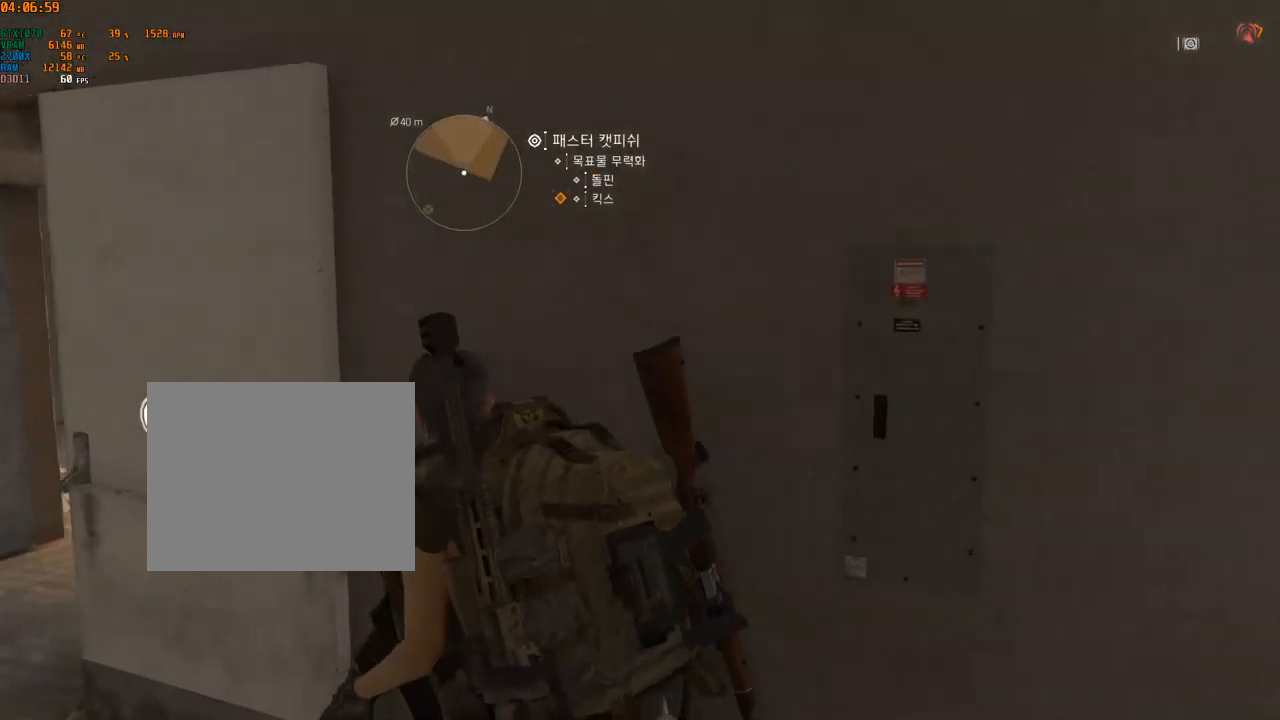
{"buttons": [], "left_stick": "center", "events": [[183, "left_stick", "center"], [200, "START", "down"], [217, "START", "up"], [333, "A", "down"], [433, "A", "up"]]}
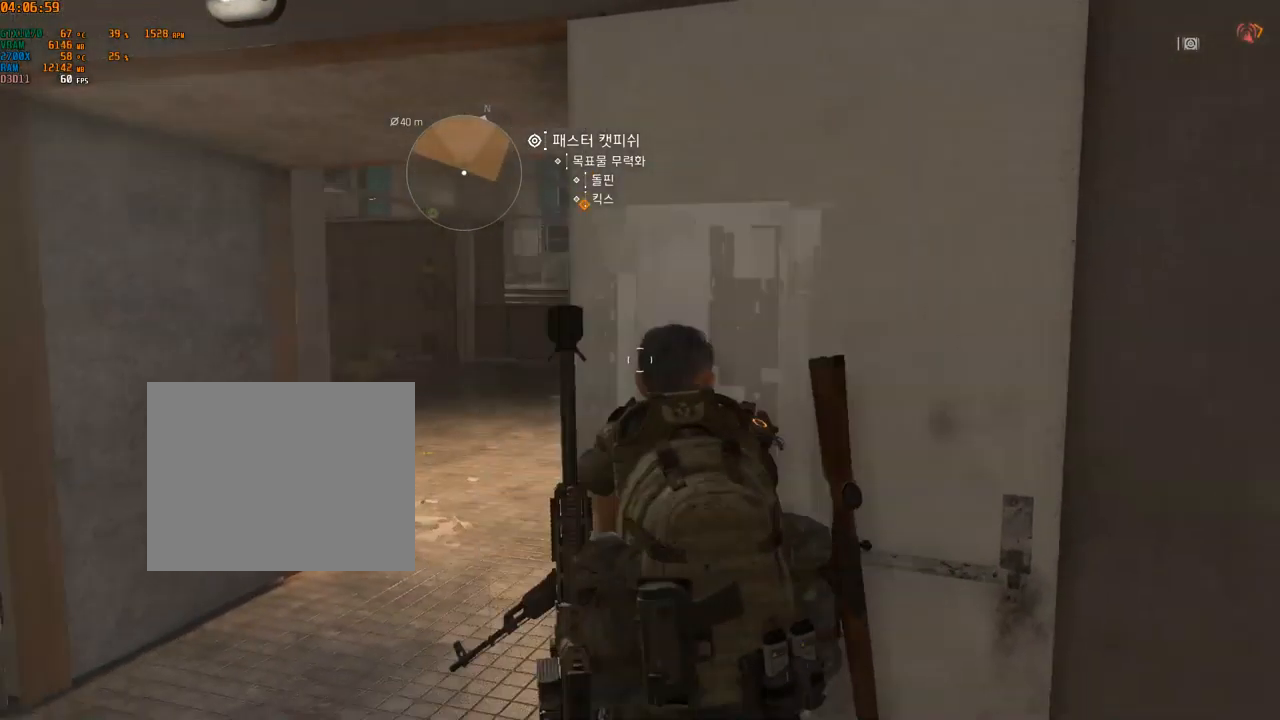
{"buttons": [], "left_stick": "center", "events": []}
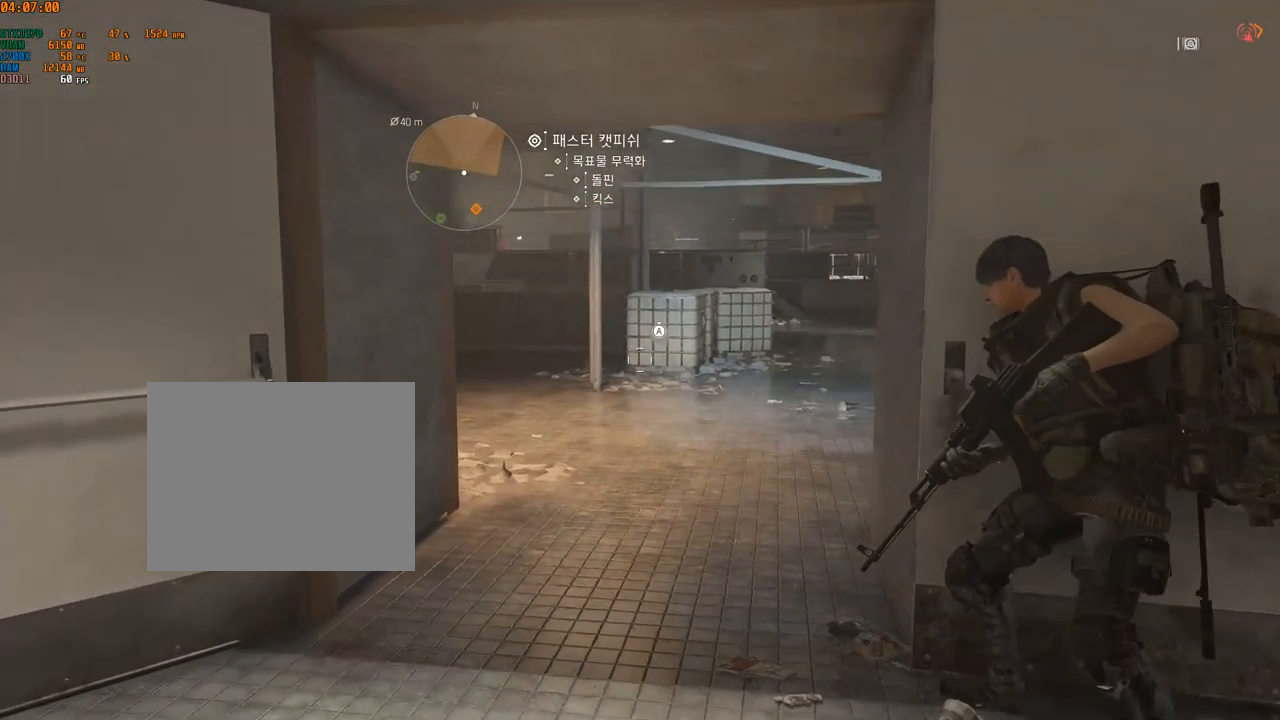
{"buttons": [], "left_stick": "center", "events": []}
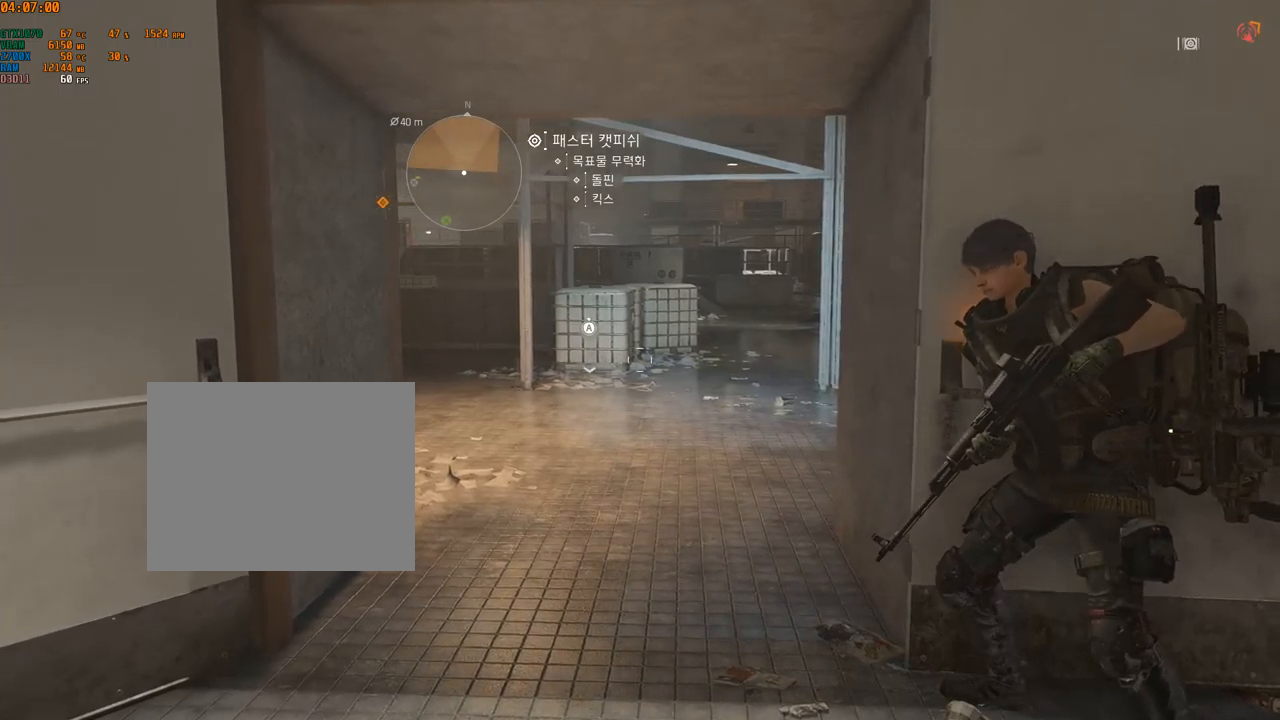
{"buttons": ["A"], "left_stick": "center", "events": [[417, "A", "down"]]}
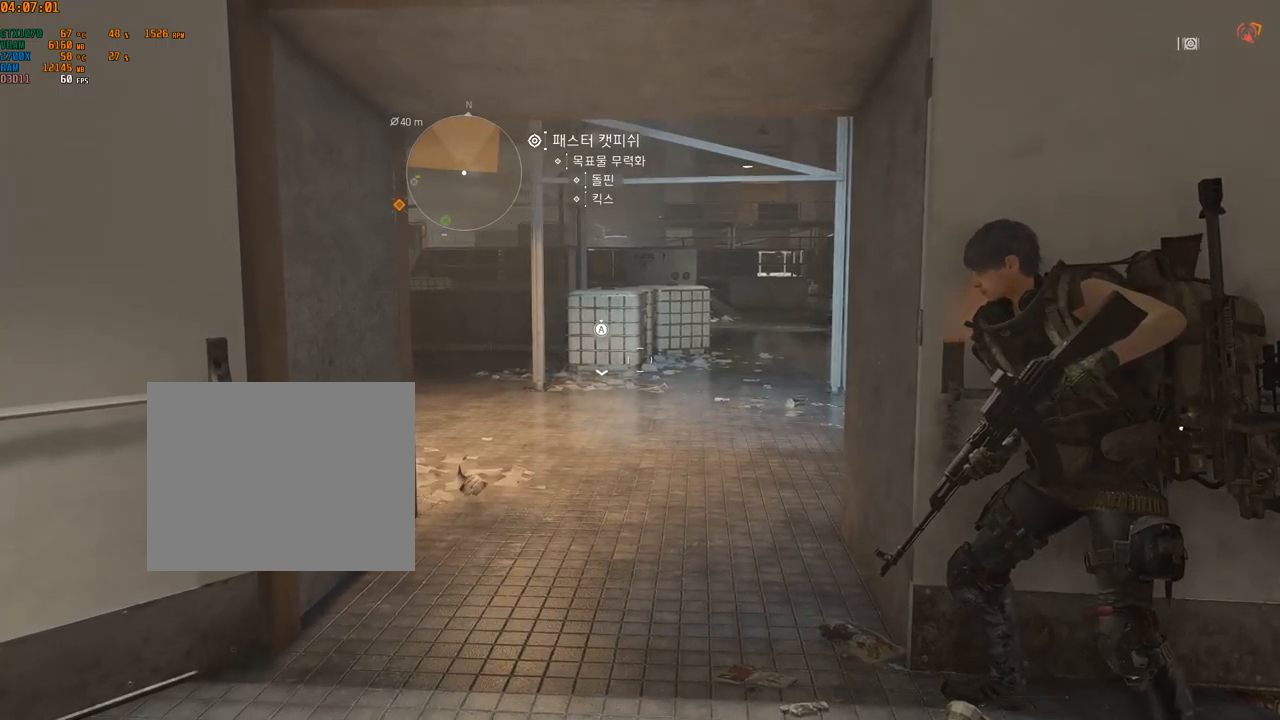
{"buttons": ["A"], "left_stick": "center", "events": []}
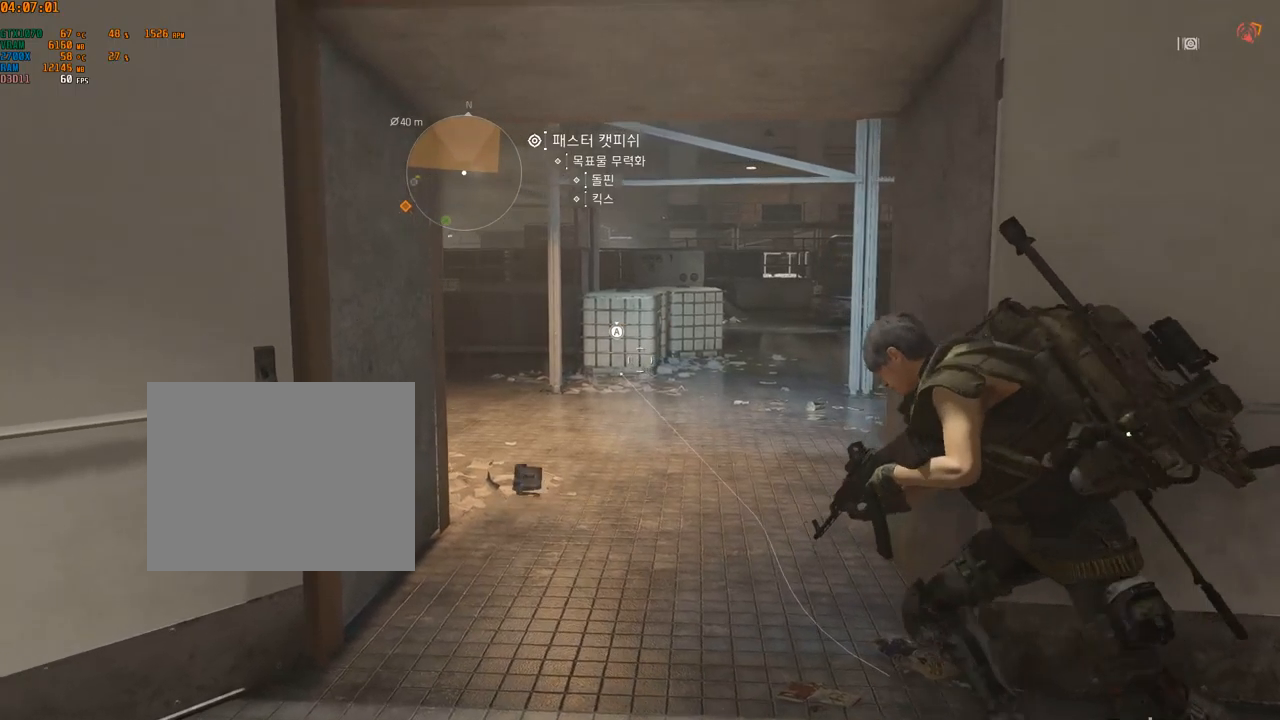
{"buttons": ["A"], "left_stick": "center", "events": []}
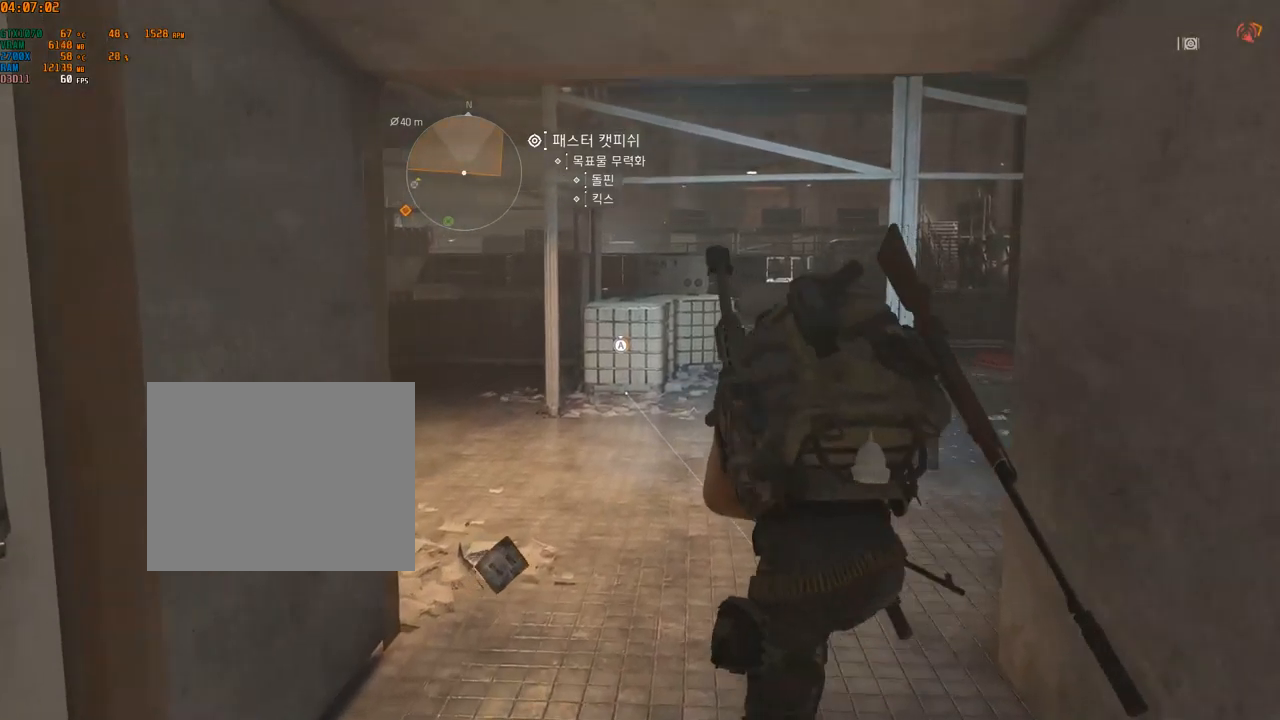
{"buttons": ["A"], "left_stick": "center", "events": []}
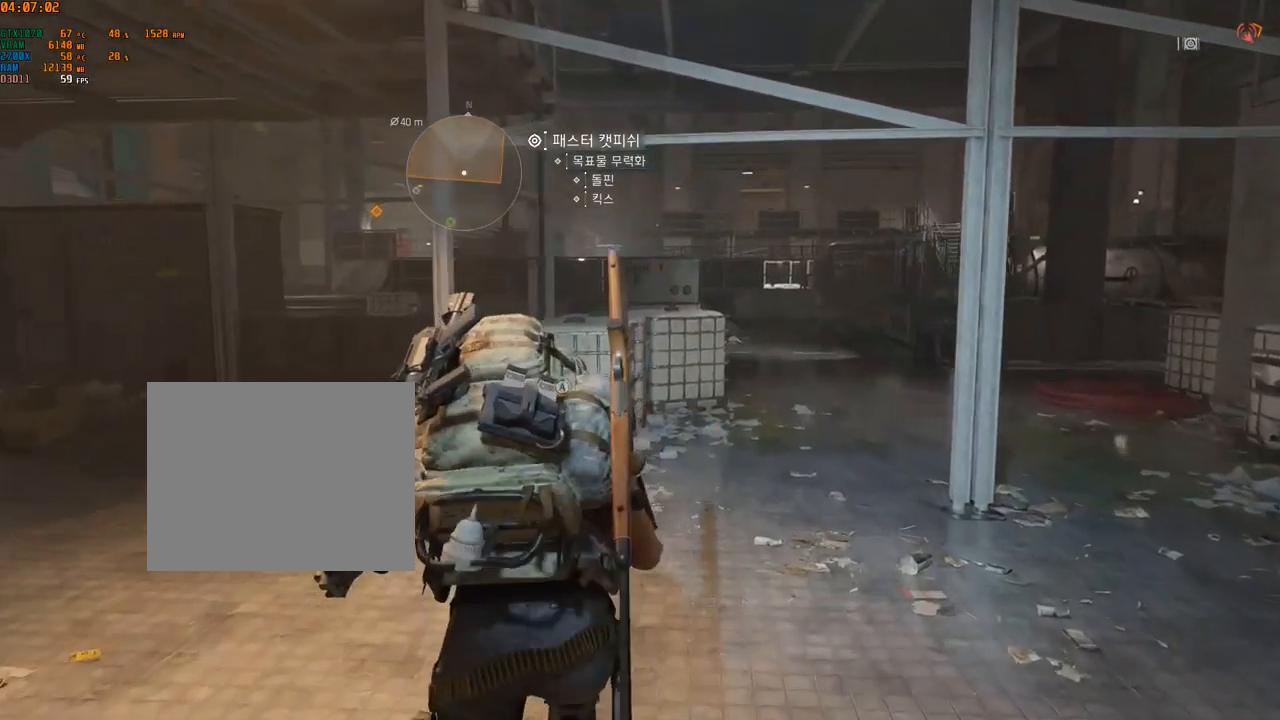
{"buttons": ["A"], "left_stick": "center", "events": [[83, "A", "up"], [200, "A", "down"]]}
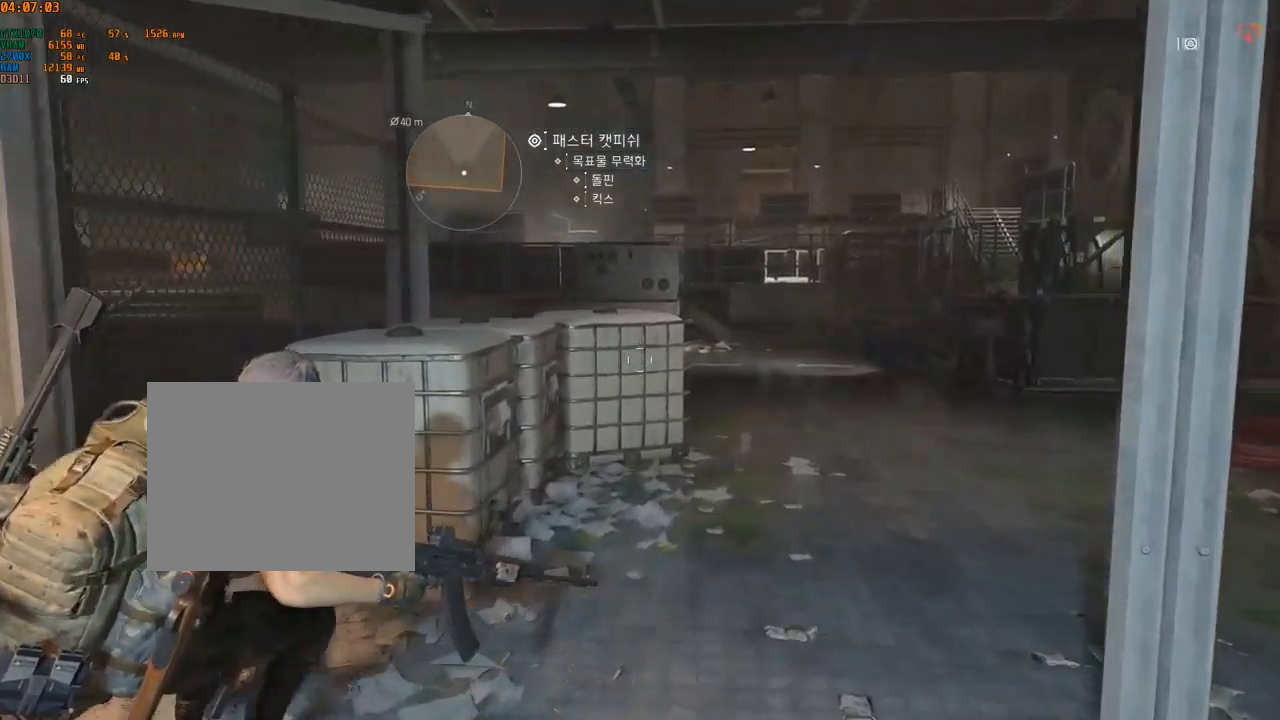
{"buttons": [], "left_stick": "center", "events": [[217, "A", "up"]]}
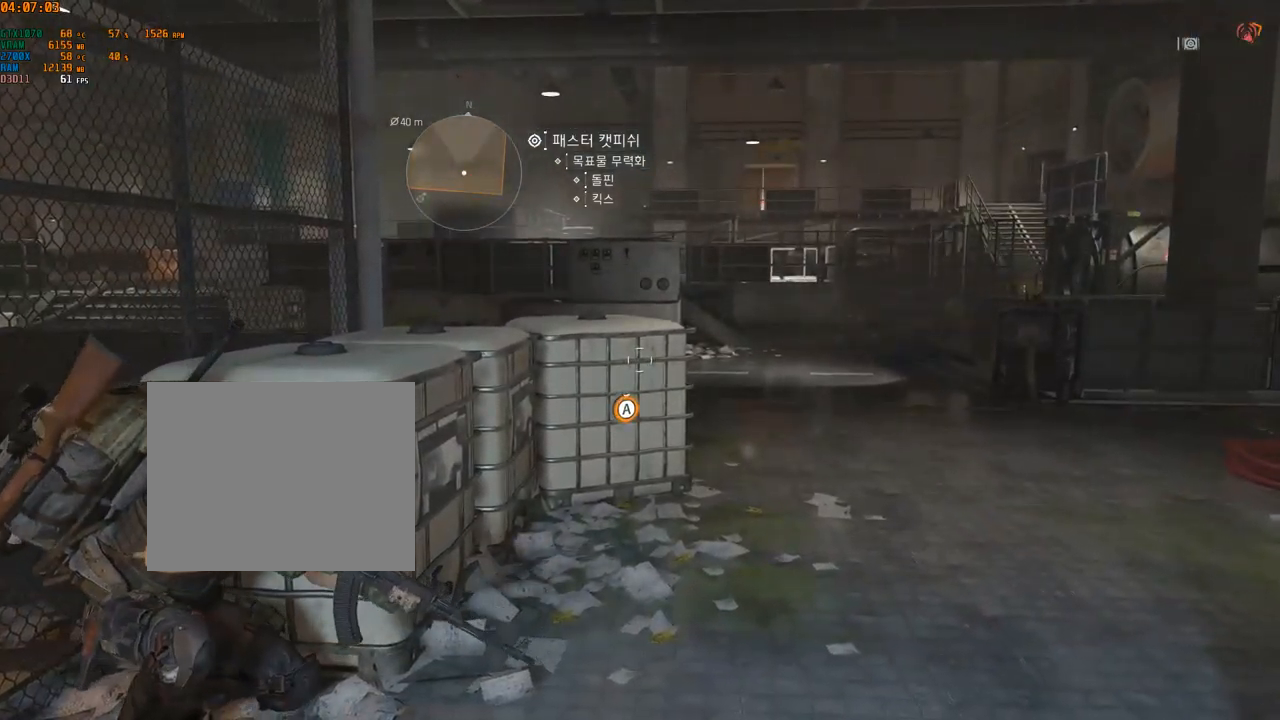
{"buttons": [], "left_stick": "center", "events": []}
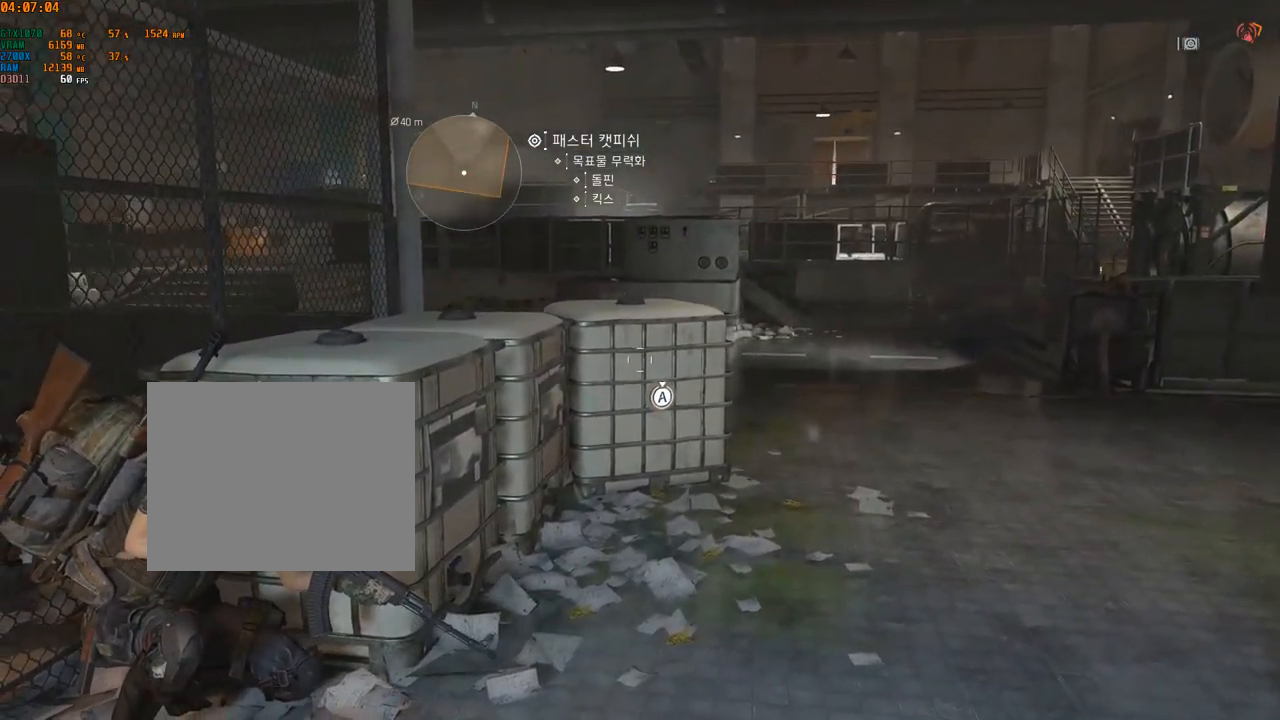
{"buttons": [], "left_stick": "center", "events": []}
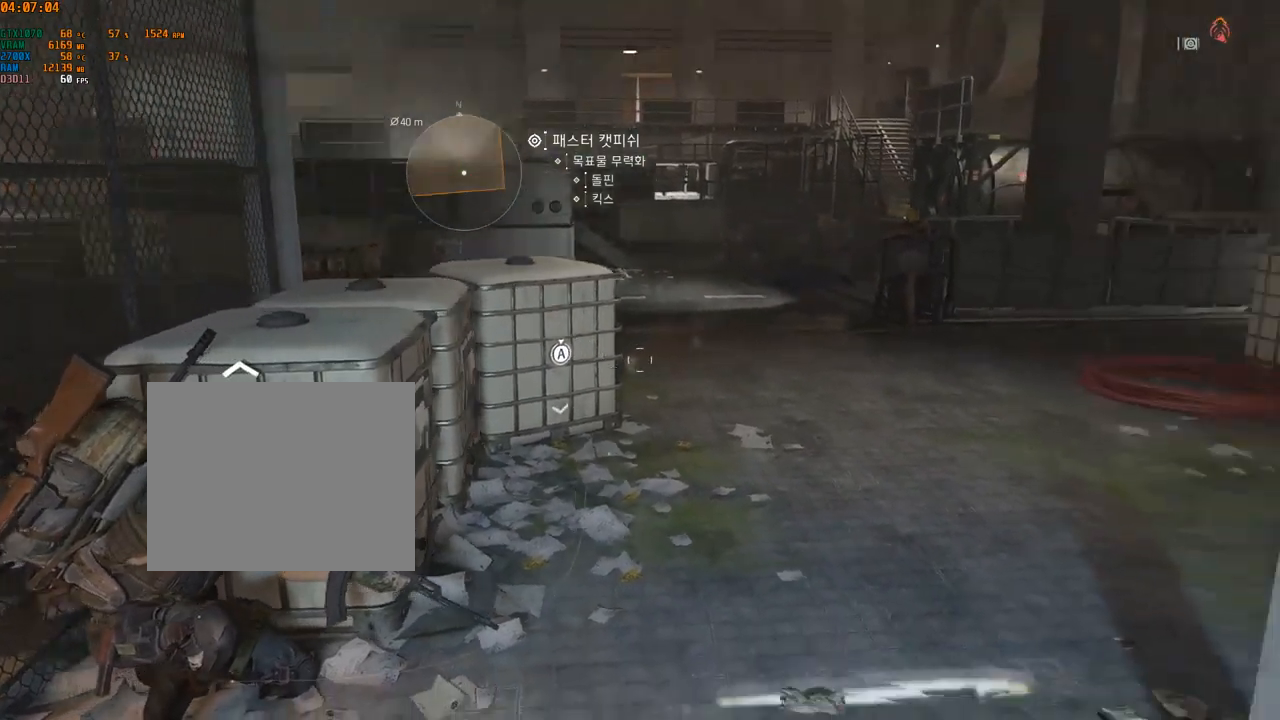
{"buttons": ["A"], "left_stick": "center", "events": [[417, "A", "down"]]}
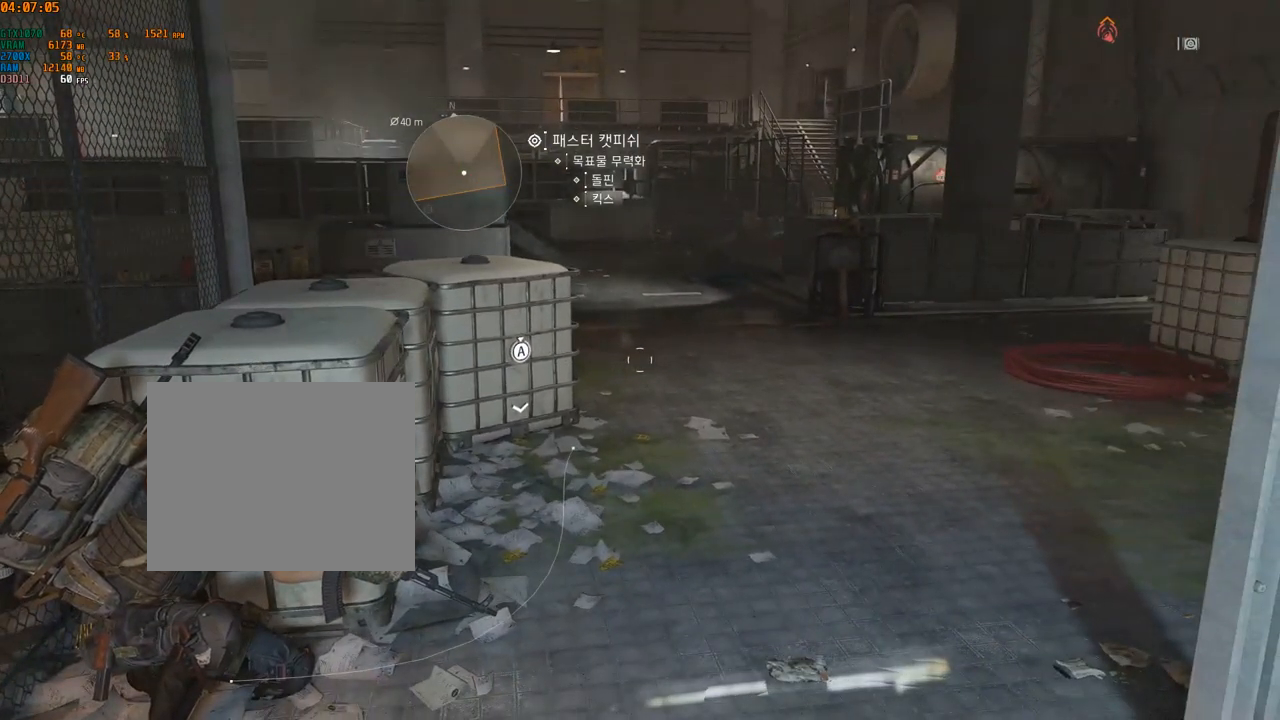
{"buttons": [], "left_stick": "center", "events": [[50, "A", "up"]]}